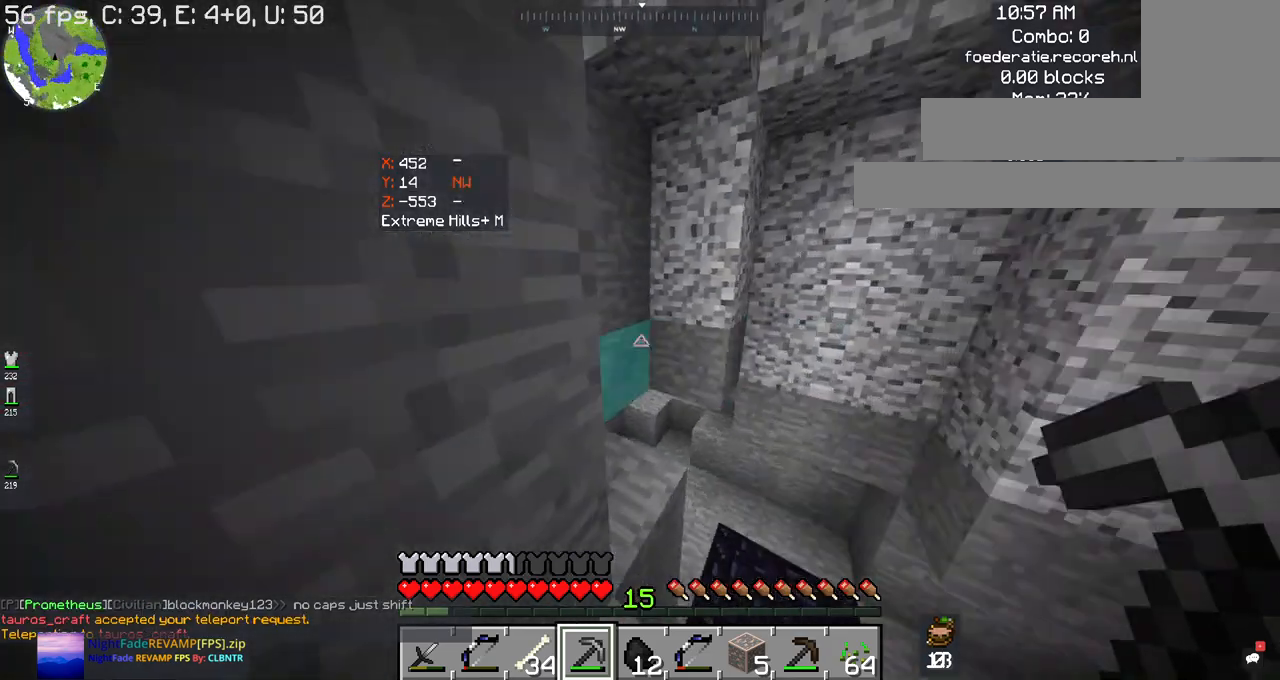
Gameplay with keyboard and mouse; each line is a JSON object with the keys and mouse buttons held at the frame after it. "events" lists presses ("down") and releases ("up") of "a", "d", "s", "space", "w", "mouse_left" and "mouse_right" between this image and that frame as [ms after this image, input, new state], when the widget could be followed in between. "mouse_left", "mouse_right" = the "left", "right" buttons of the "mouse" list. No other keys are recorded. Fast repeated clicks can show as one long hold. Mouse movement is not recorded.
{"keys": ["s"], "mouse": [], "events": [[300, "d", "down"], [367, "d", "up"], [367, "s", "down"]]}
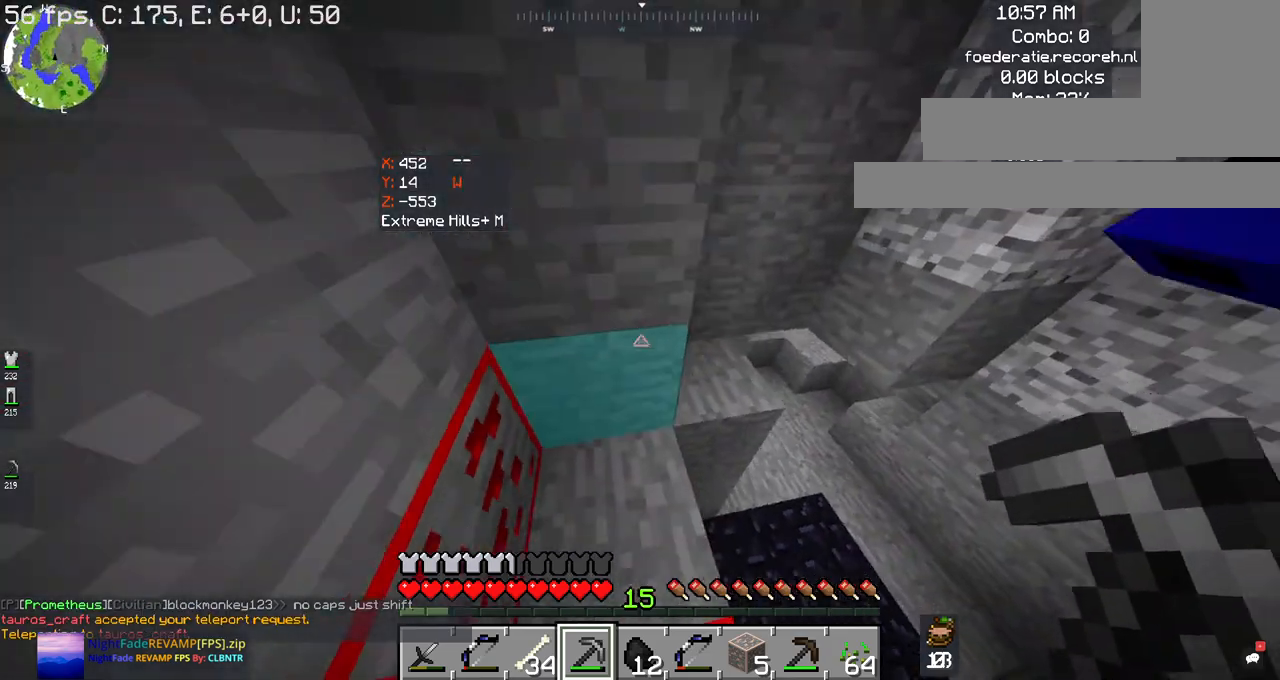
{"keys": [], "mouse": [], "events": [[67, "s", "up"]]}
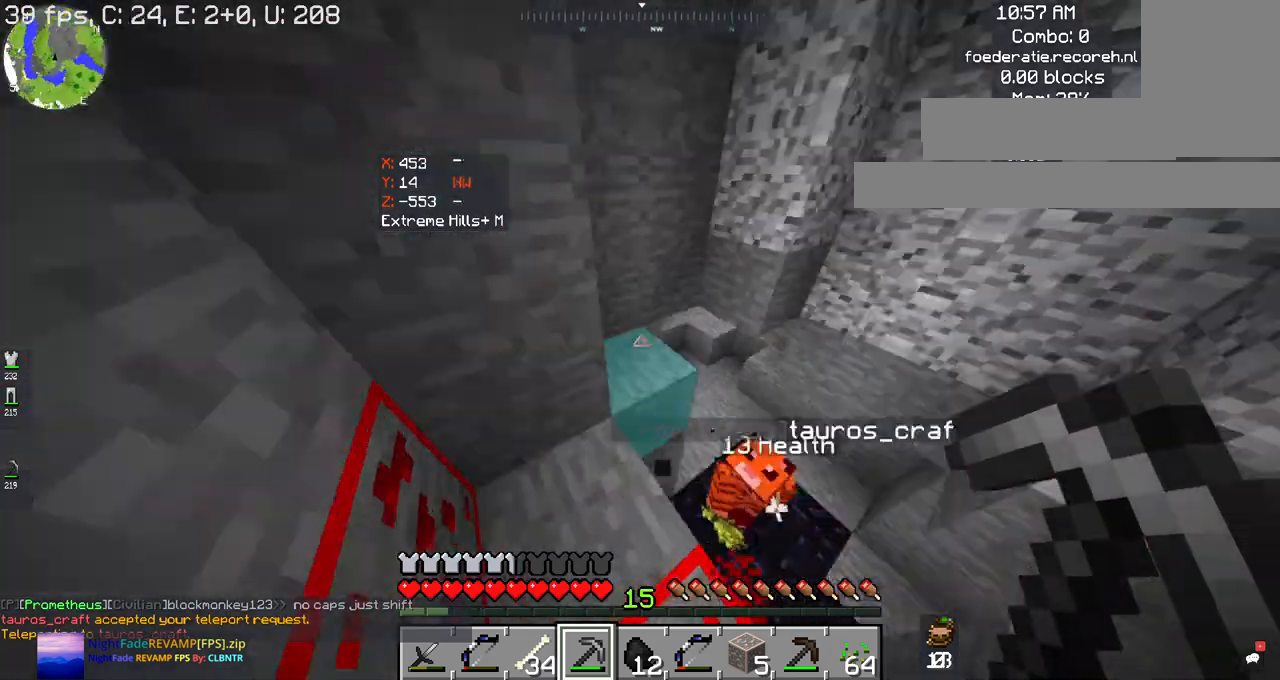
{"keys": [], "mouse": [], "events": [[234, "w", "down"], [500, "w", "up"]]}
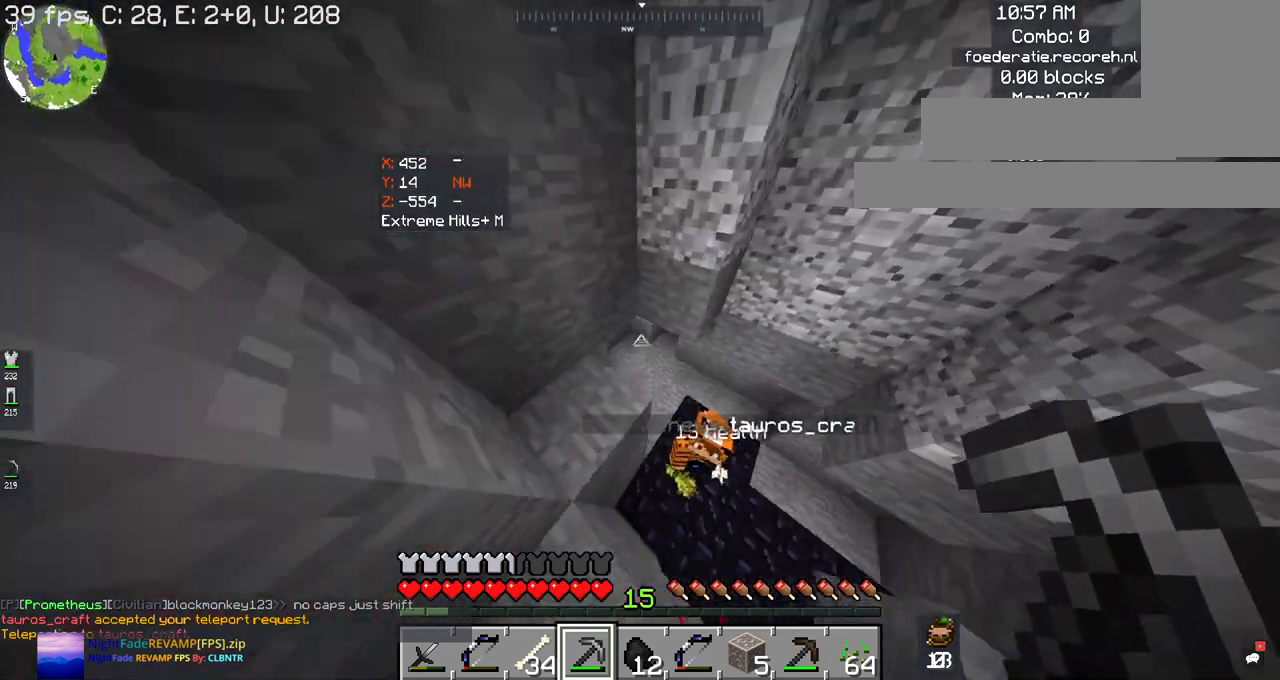
{"keys": ["w"], "mouse": [], "events": [[334, "w", "down"]]}
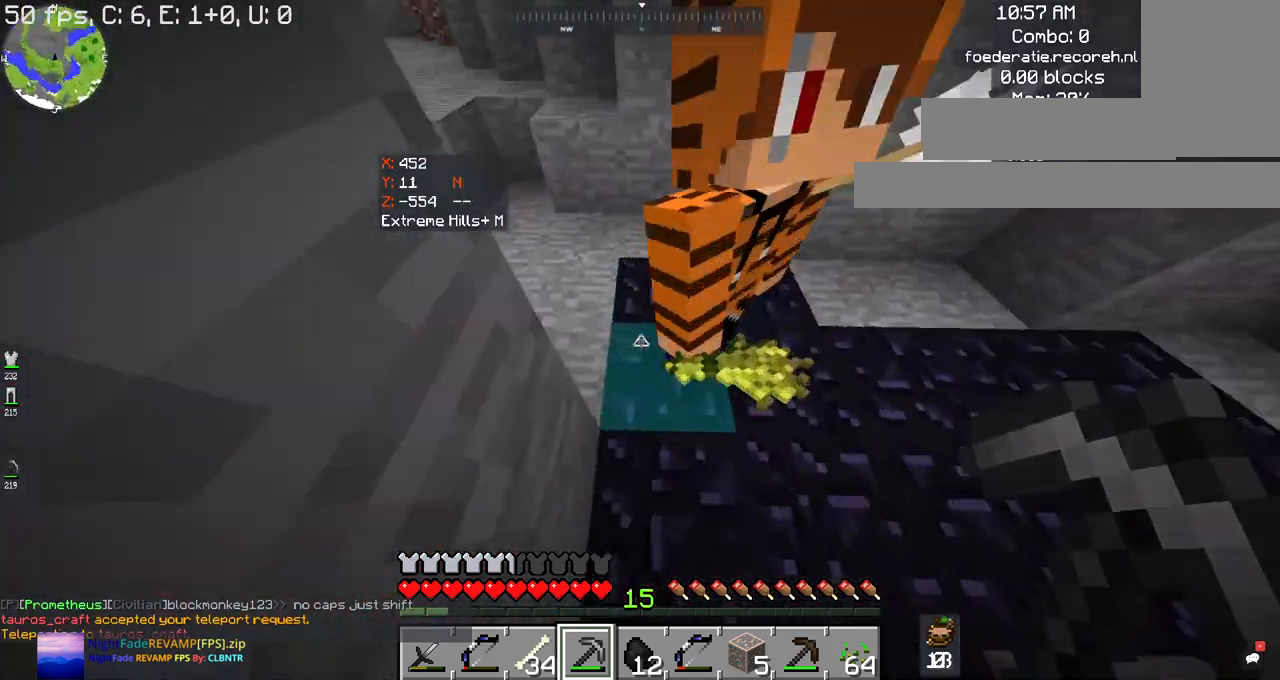
{"keys": ["w"], "mouse": [], "events": []}
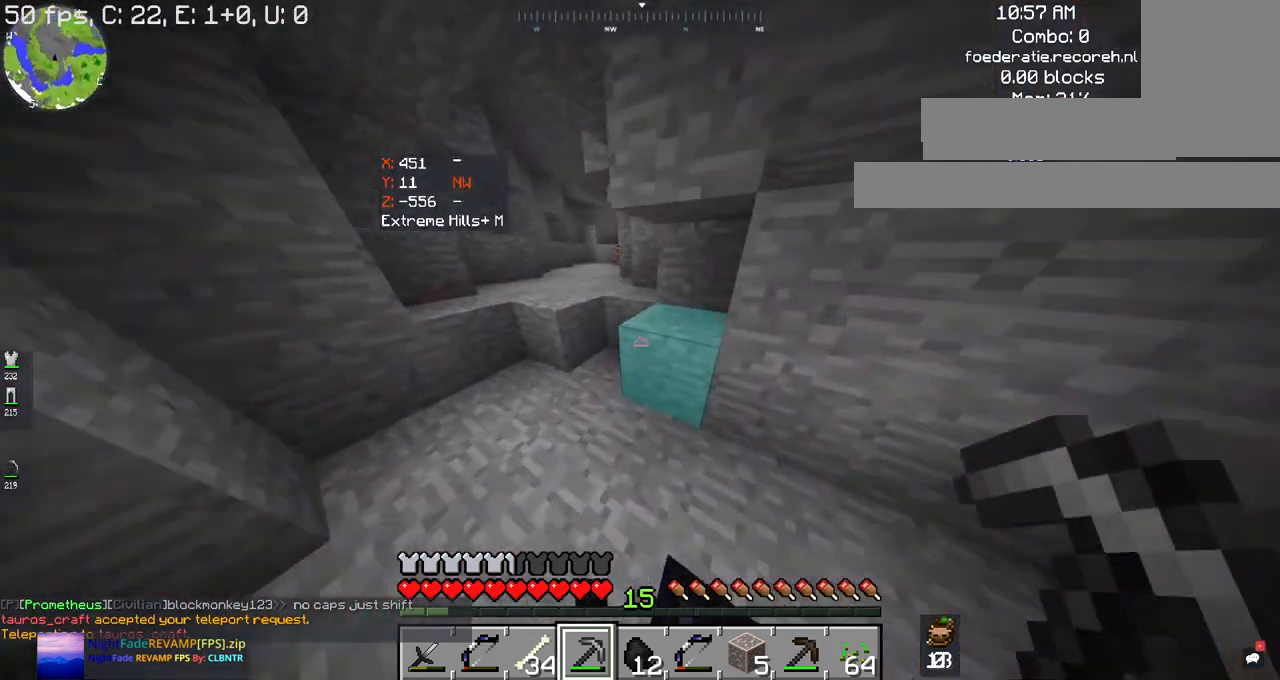
{"keys": [], "mouse": [], "events": [[467, "w", "up"]]}
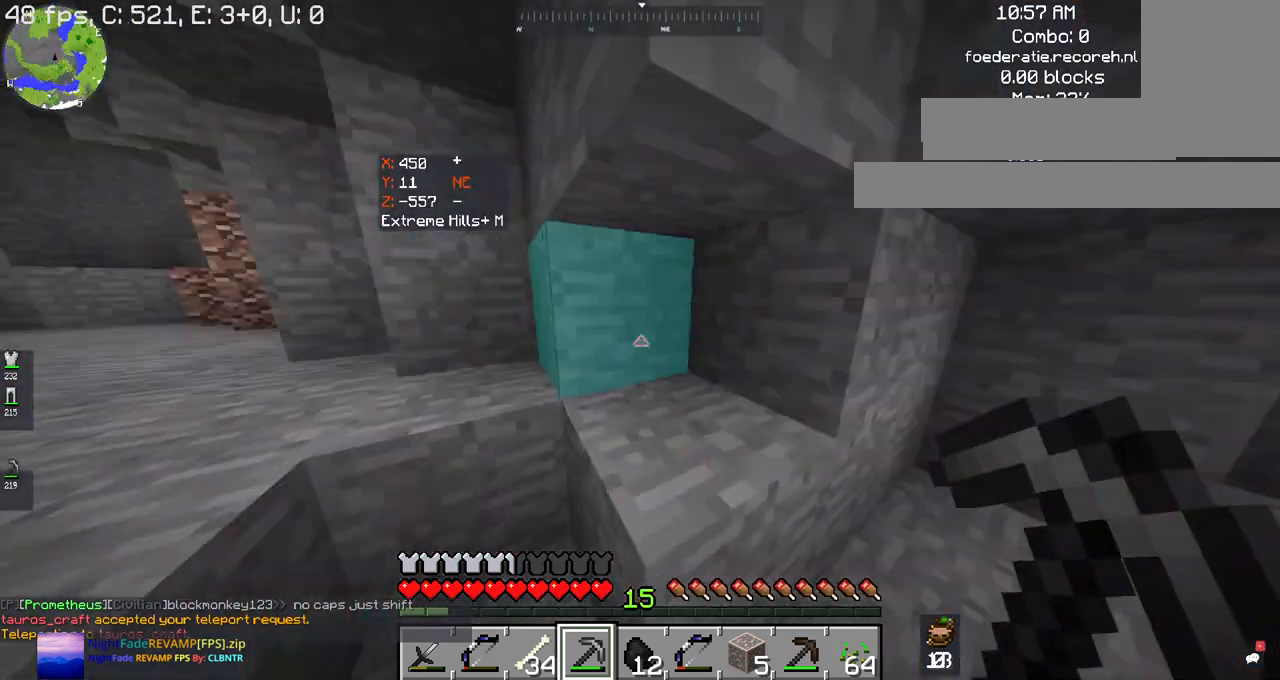
{"keys": [], "mouse": [], "events": []}
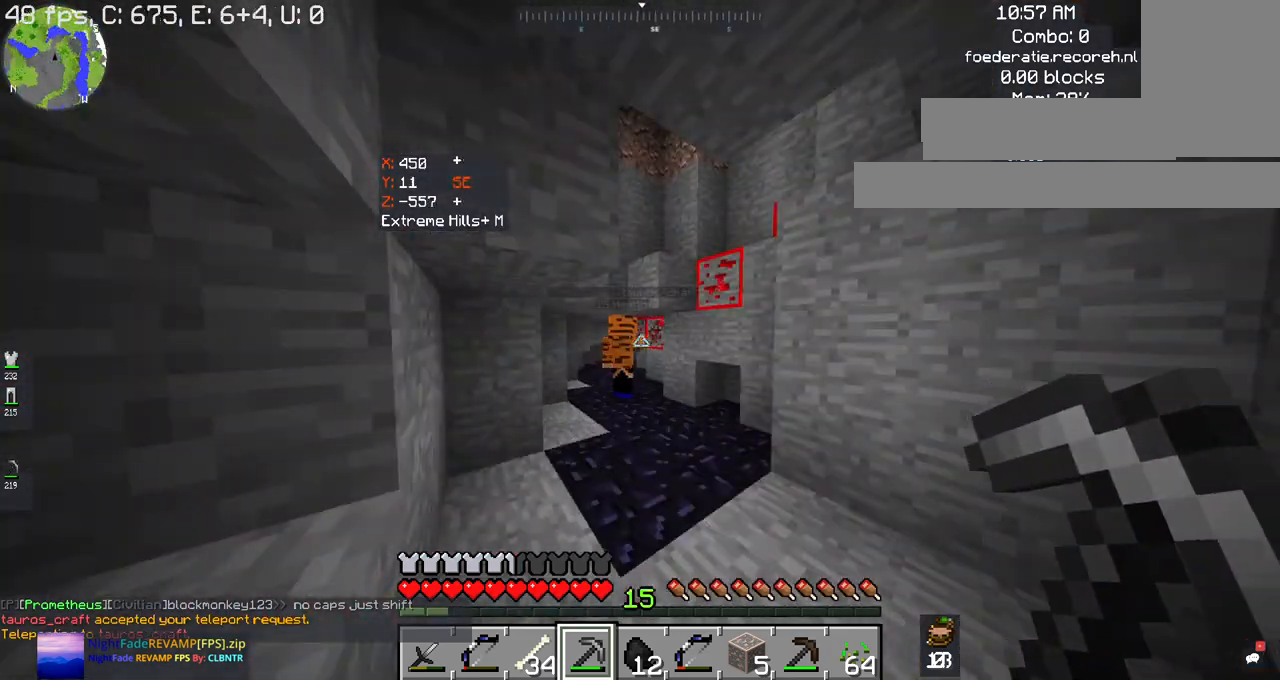
{"keys": [], "mouse": [], "events": []}
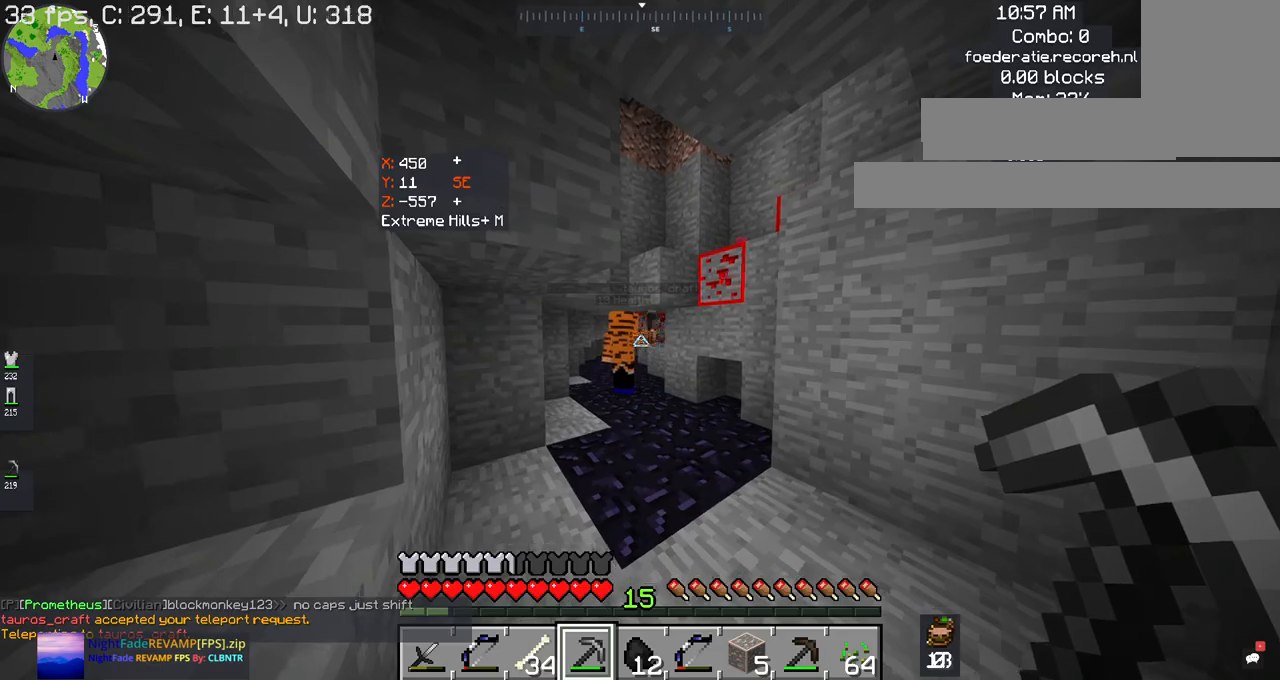
{"keys": ["w"], "mouse": [], "events": [[167, "w", "down"]]}
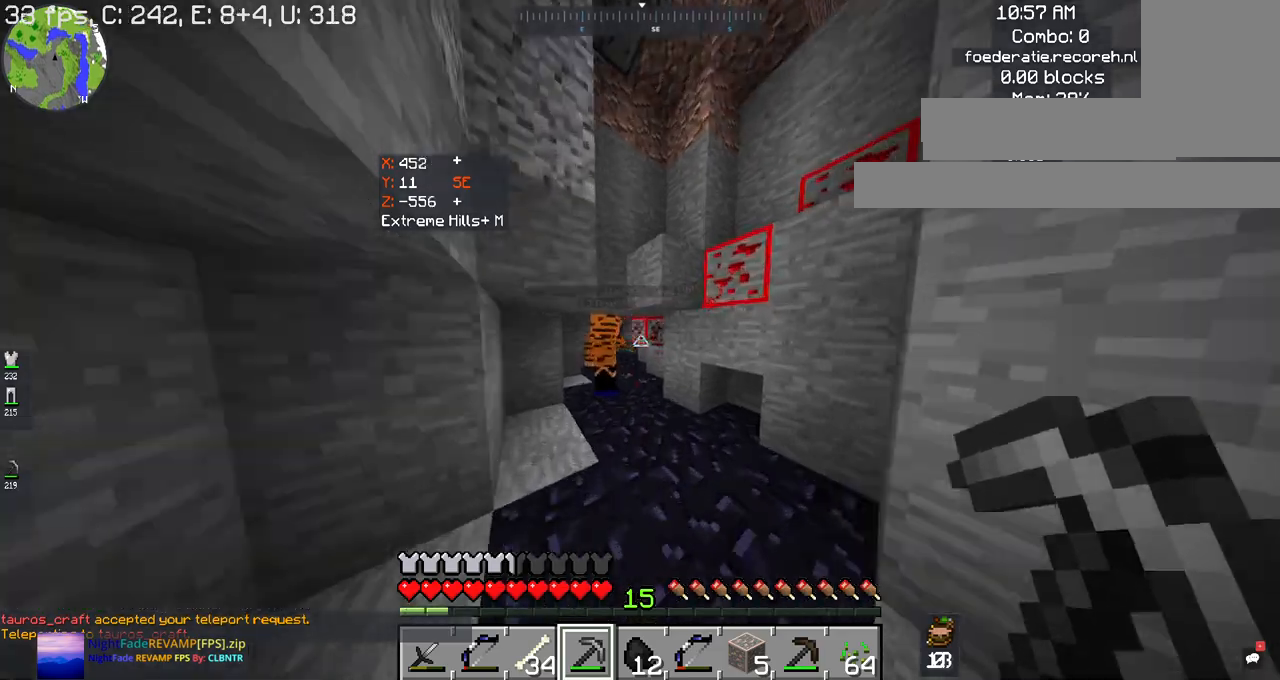
{"keys": ["w"], "mouse": [], "events": []}
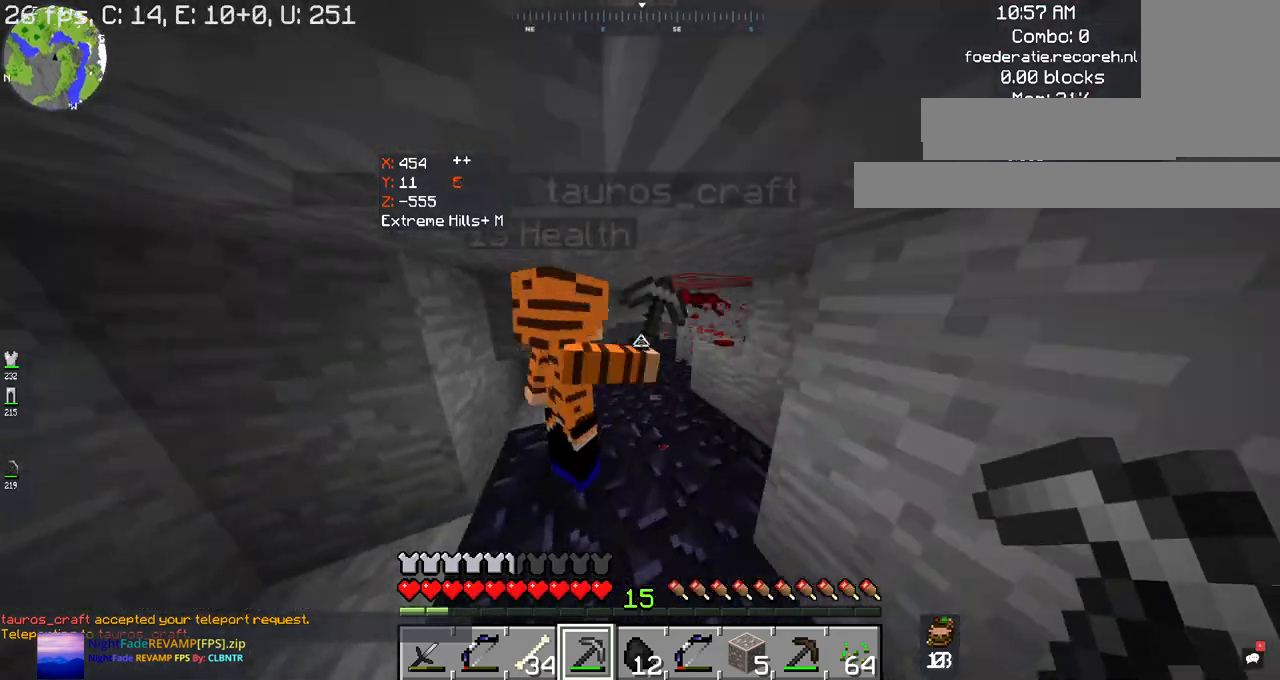
{"keys": ["w"], "mouse": [], "events": []}
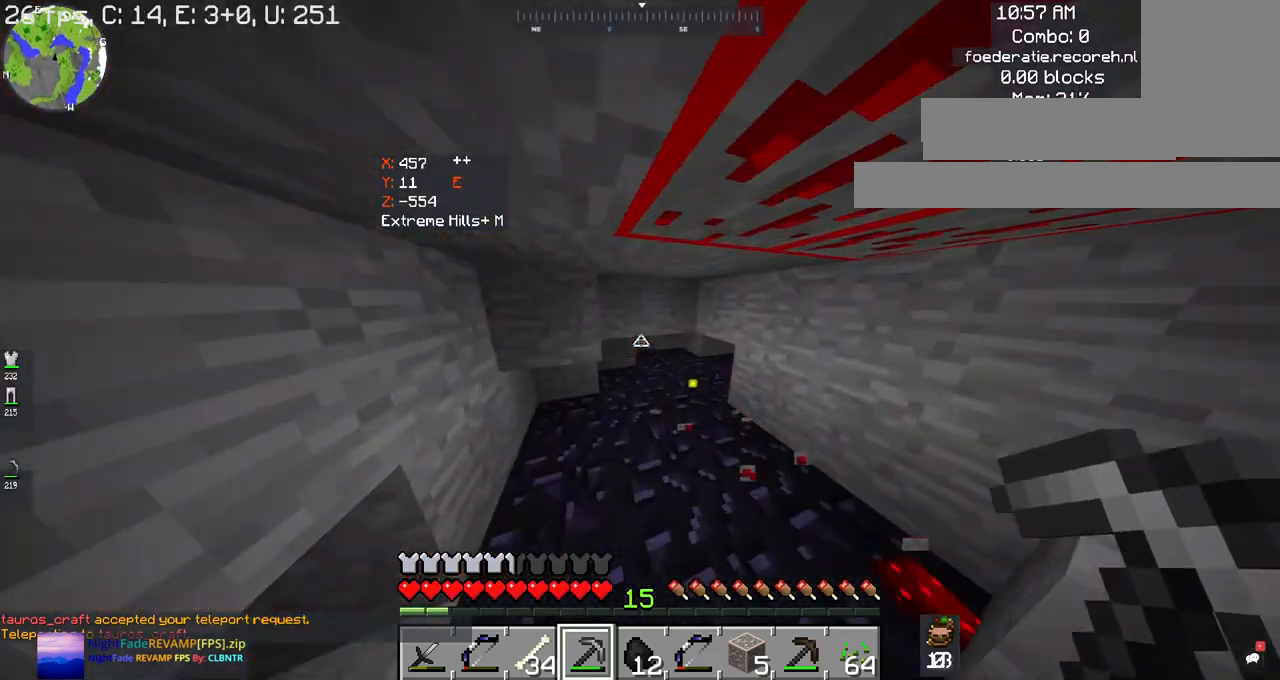
{"keys": ["w"], "mouse": [], "events": [[67, "d", "down"], [267, "d", "up"]]}
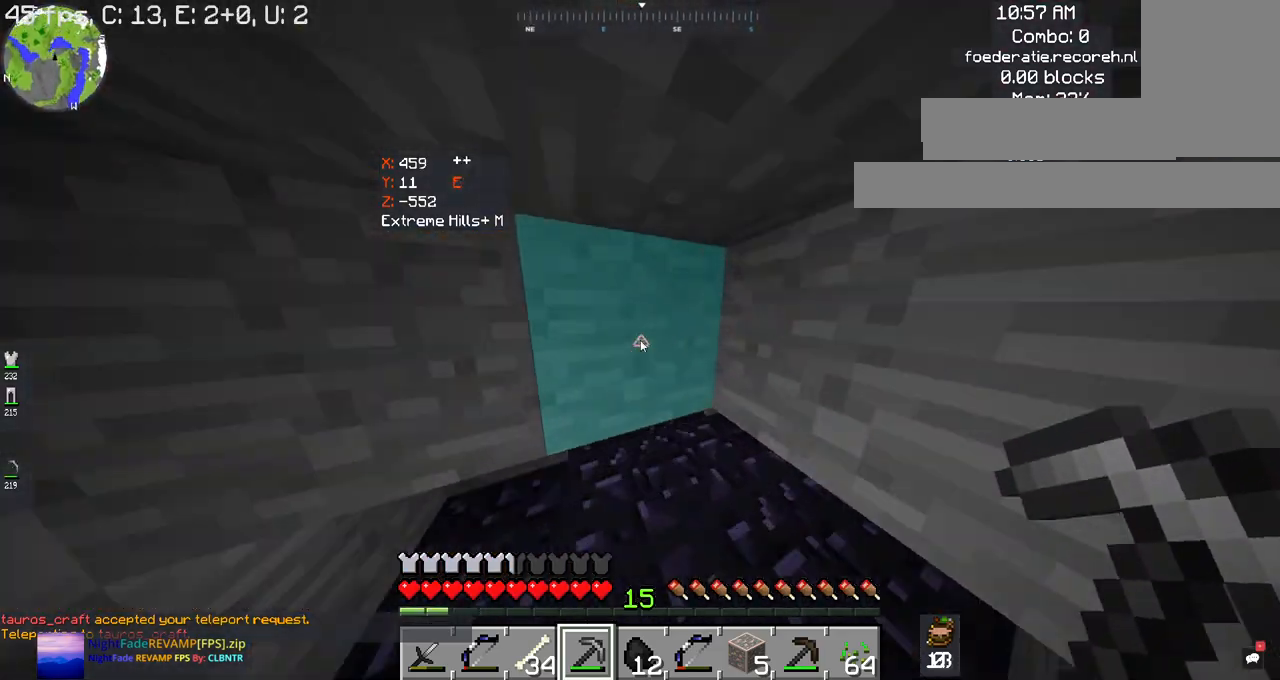
{"keys": [], "mouse": [], "events": [[34, "w", "up"]]}